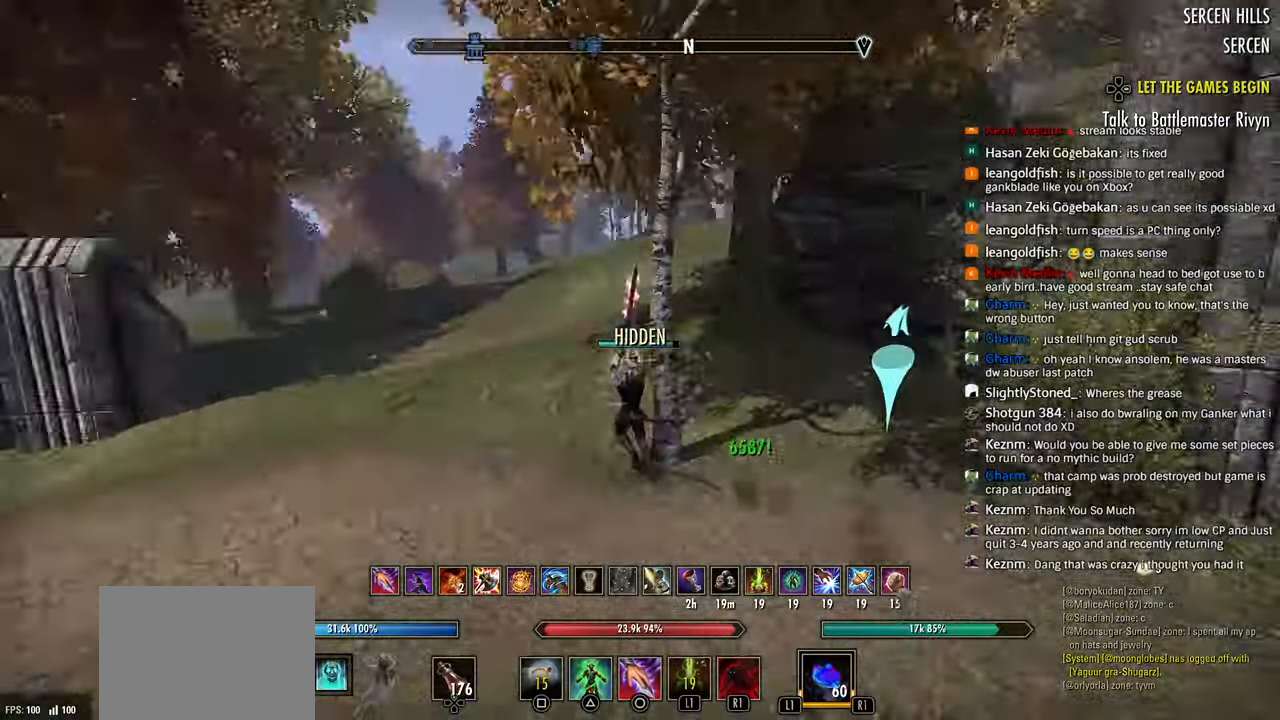
Gameplay with a controller (PlayStation layout); each line is a JSON object with the inputs held at the frame after it (dt_ms = milliseconds from this image to that frame). "events" lists button and stick changes between this image and that frame as [ms after this image, input, new state], when the widget could be followed in between.
{"dt_ms": 500, "buttons": [], "left_stick": "up-left", "right_stick": "down-right", "events": [[300, "right_stick", "down"], [367, "right_stick", "right"], [450, "right_stick", "down-right"], [467, "left_stick", "up-left"]]}
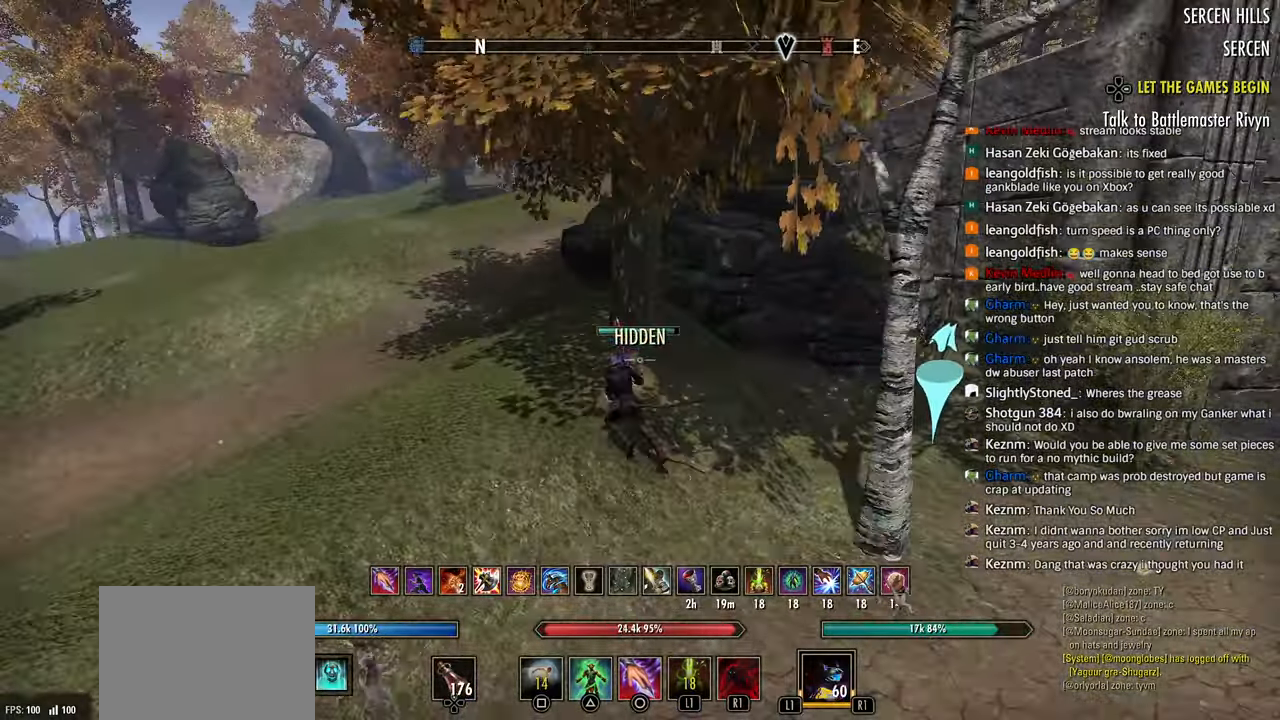
{"dt_ms": 500, "buttons": [], "left_stick": "up", "right_stick": "center", "events": [[67, "right_stick", "up-left"], [167, "right_stick", "left"], [267, "right_stick", "center"], [317, "left_stick", "up"]]}
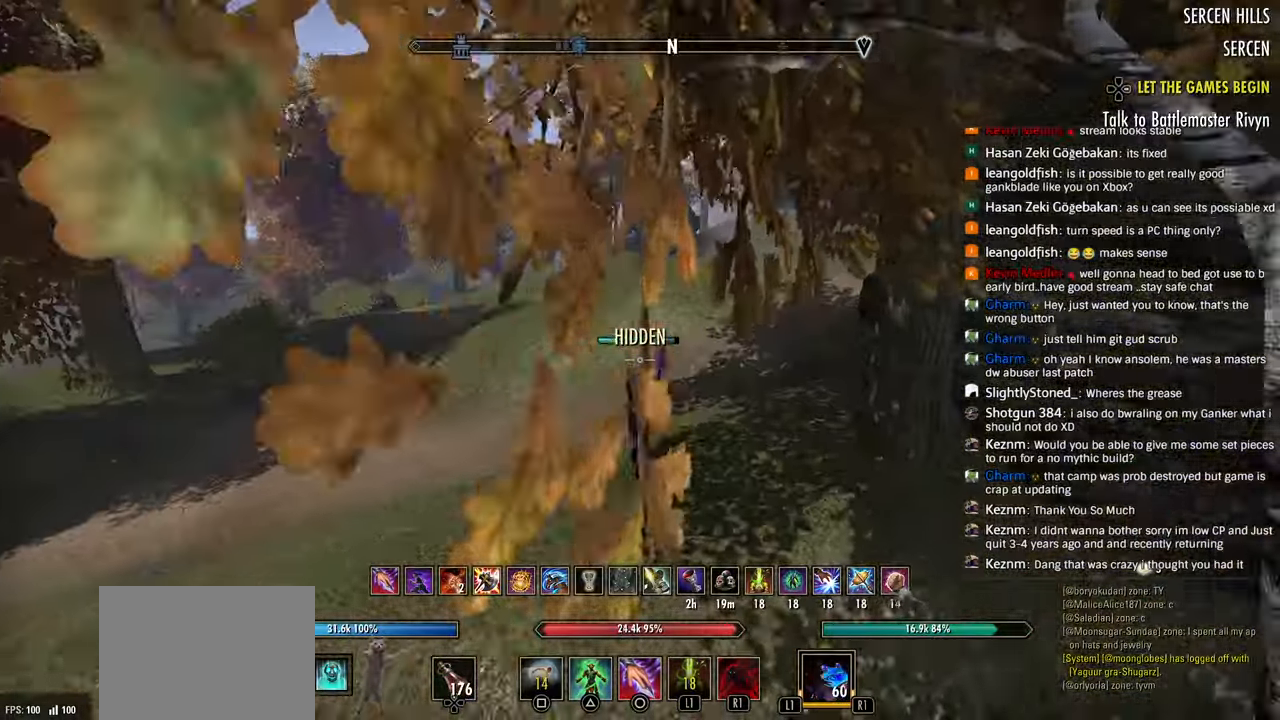
{"dt_ms": 500, "buttons": [], "left_stick": "right", "right_stick": "center"}
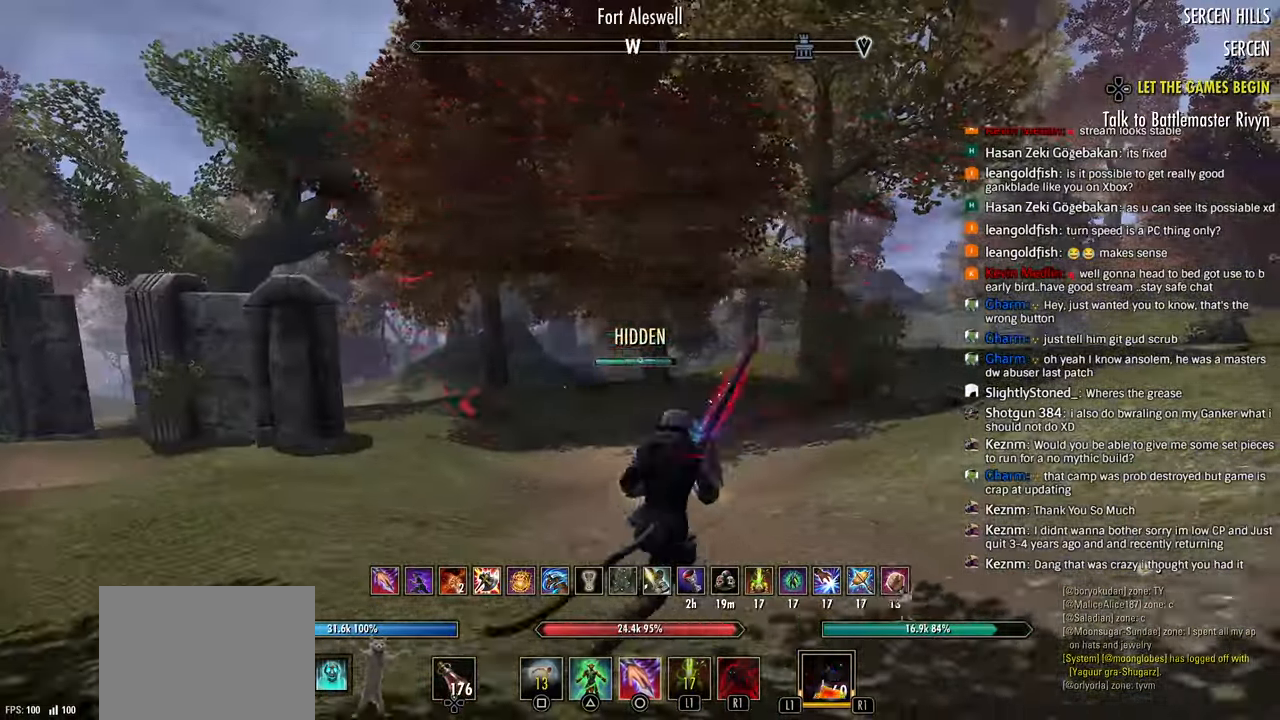
{"dt_ms": 1000, "buttons": [], "left_stick": "up-right", "right_stick": "center"}
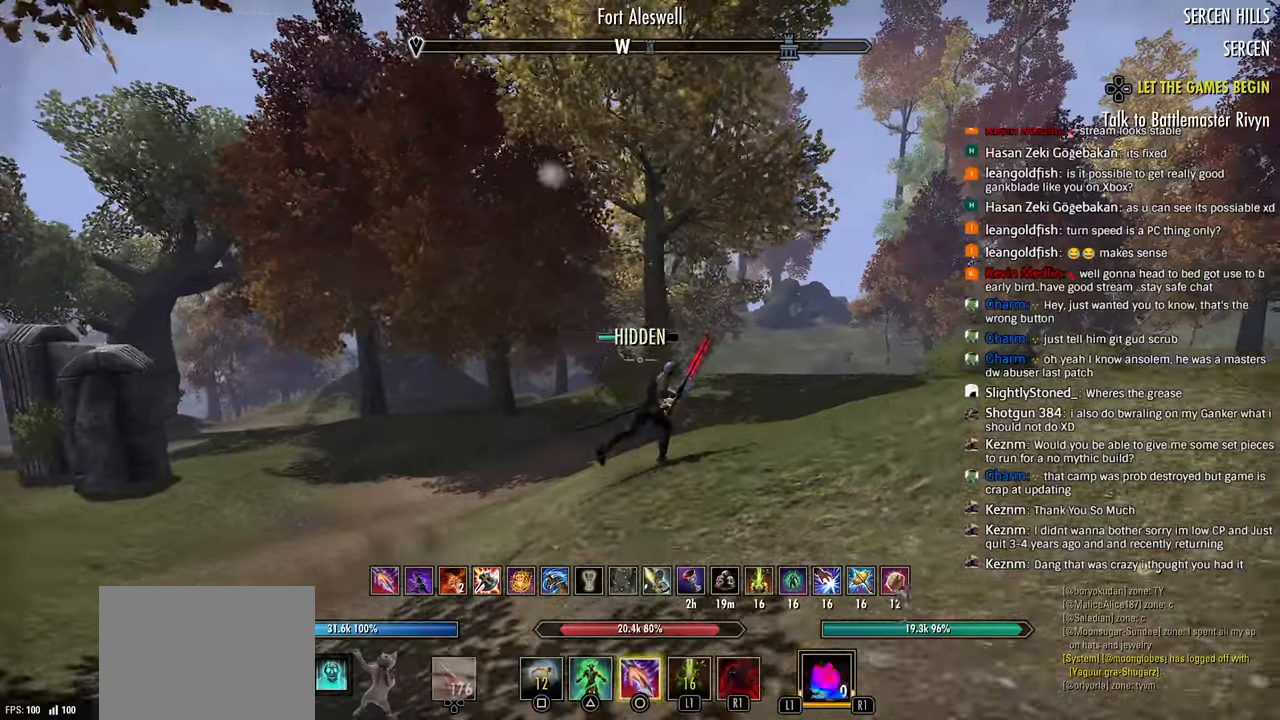
{"dt_ms": 500, "buttons": [], "left_stick": "up-left", "right_stick": "center", "events": [[67, "right_stick", "down-left"], [217, "right_stick", "center"], [250, "left_stick", "up-left"]]}
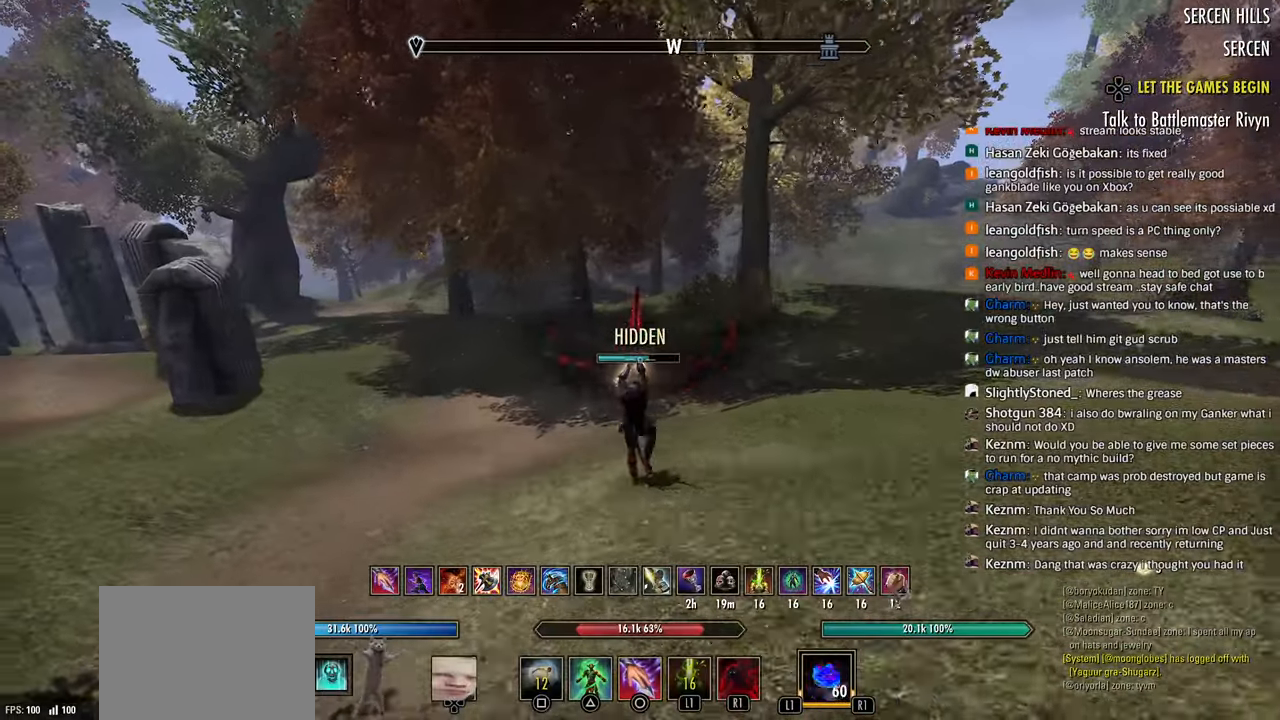
{"dt_ms": 500, "buttons": [], "left_stick": "up-right", "right_stick": "center", "events": [[100, "R2", "down"], [267, "R2", "up"], [350, "R1", "down"], [400, "R1", "up"], [433, "left_stick", "up-right"]]}
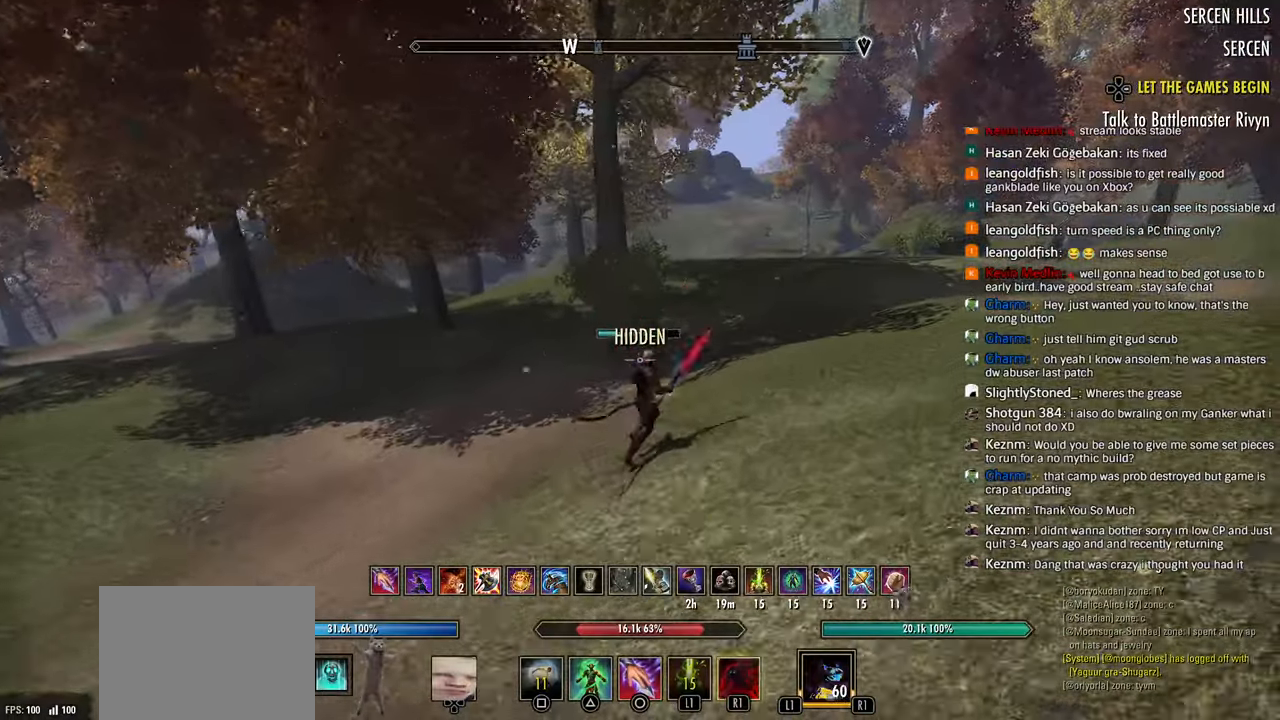
{"dt_ms": 500, "buttons": [], "left_stick": "up", "right_stick": "center", "events": [[500, "left_stick", "up"]]}
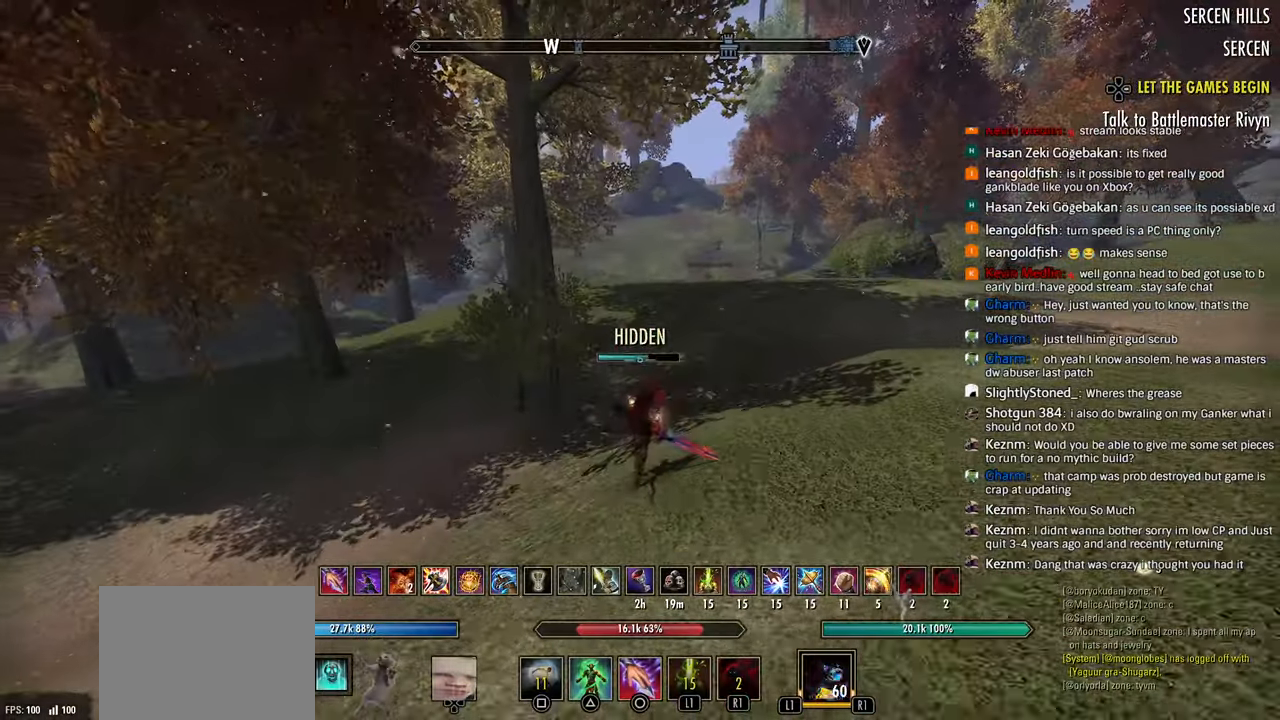
{"dt_ms": 500, "buttons": [], "left_stick": "up", "right_stick": "center", "events": [[150, "CROSS", "down"], [250, "CROSS", "up"]]}
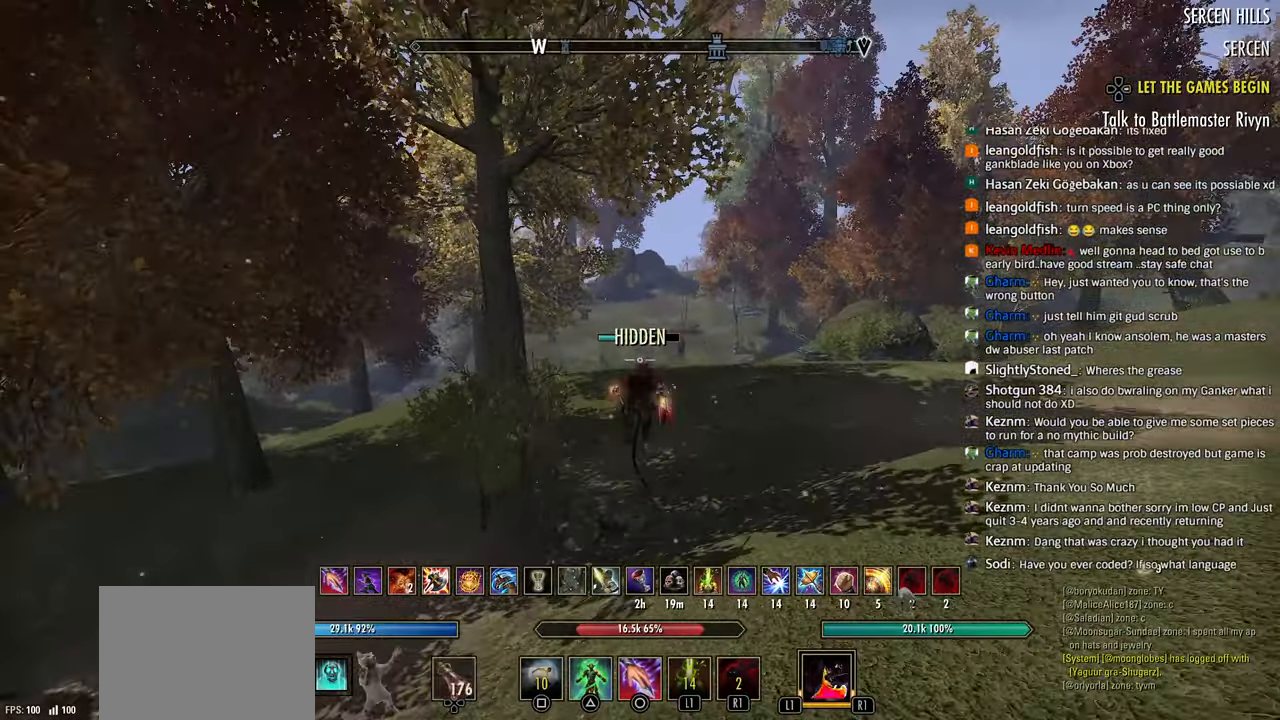
{"dt_ms": 500, "buttons": [], "left_stick": "up", "right_stick": "center", "events": [[50, "SQUARE", "down"], [150, "SQUARE", "up"]]}
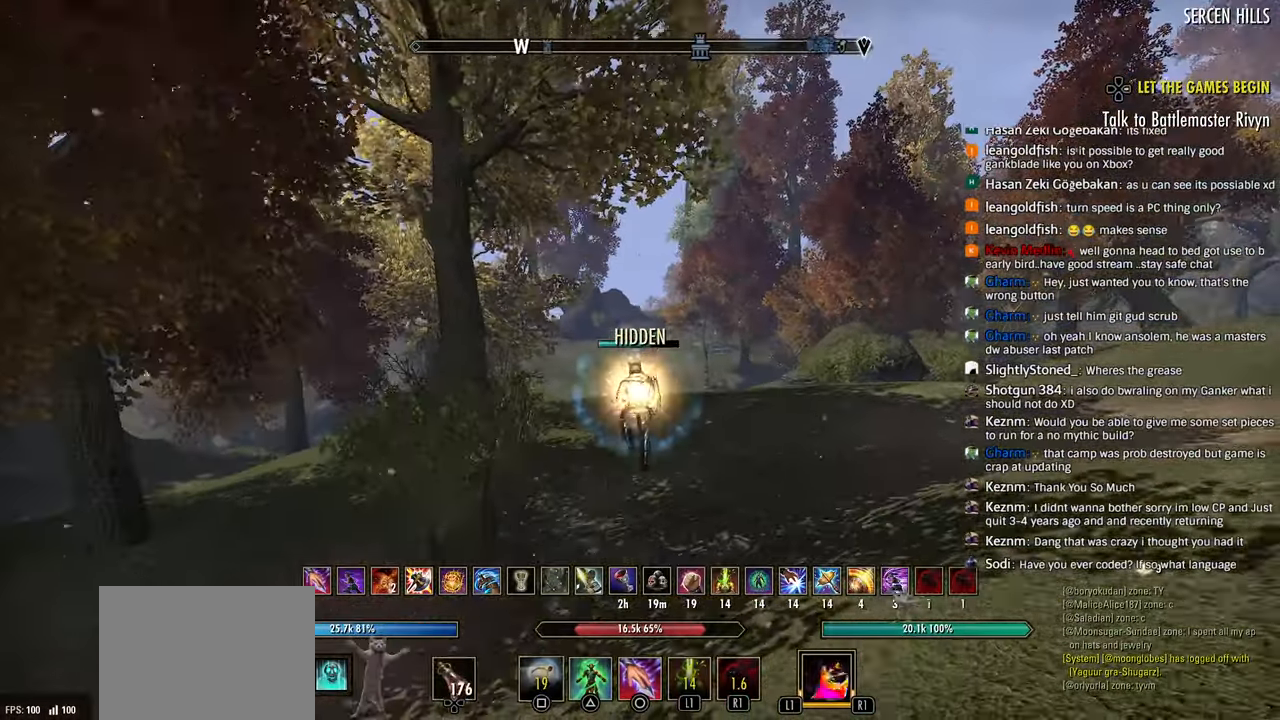
{"dt_ms": 500, "buttons": ["R2"], "left_stick": "up", "right_stick": "center", "events": [[350, "R2", "down"]]}
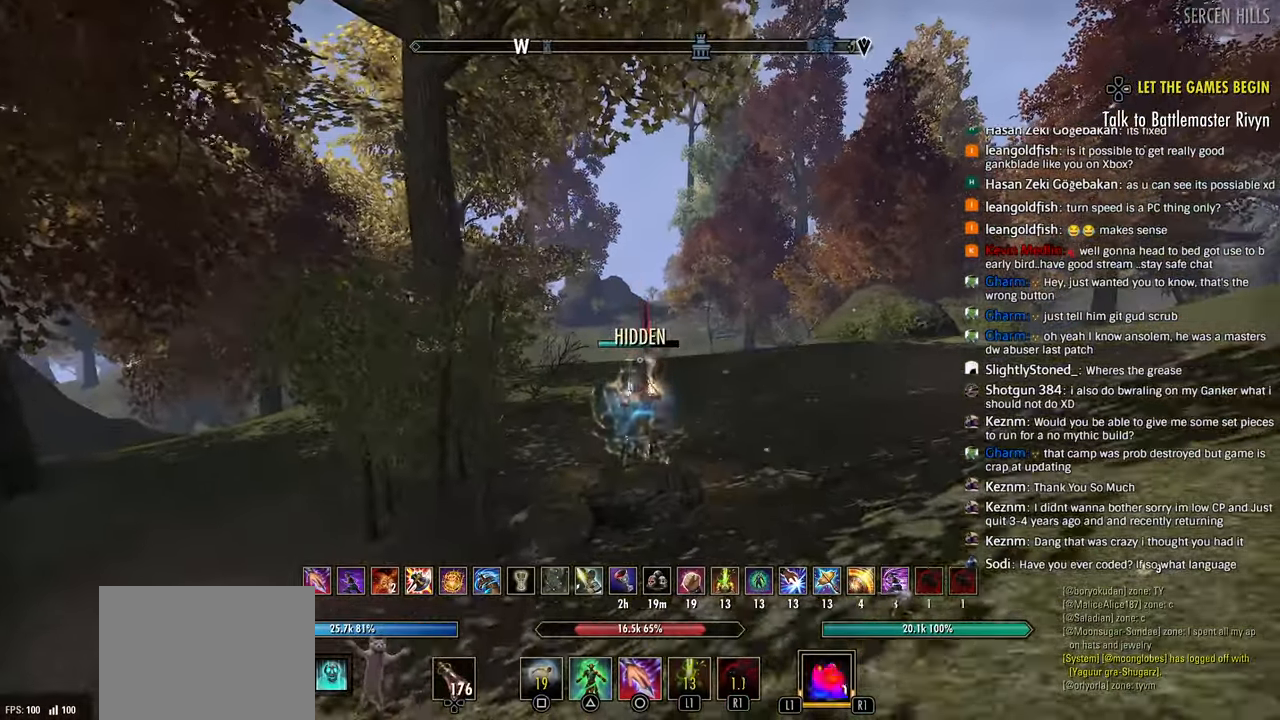
{"dt_ms": 500, "buttons": [], "left_stick": "up", "right_stick": "center", "events": [[117, "CIRCLE", "down"], [167, "R2", "up"], [200, "CIRCLE", "up"]]}
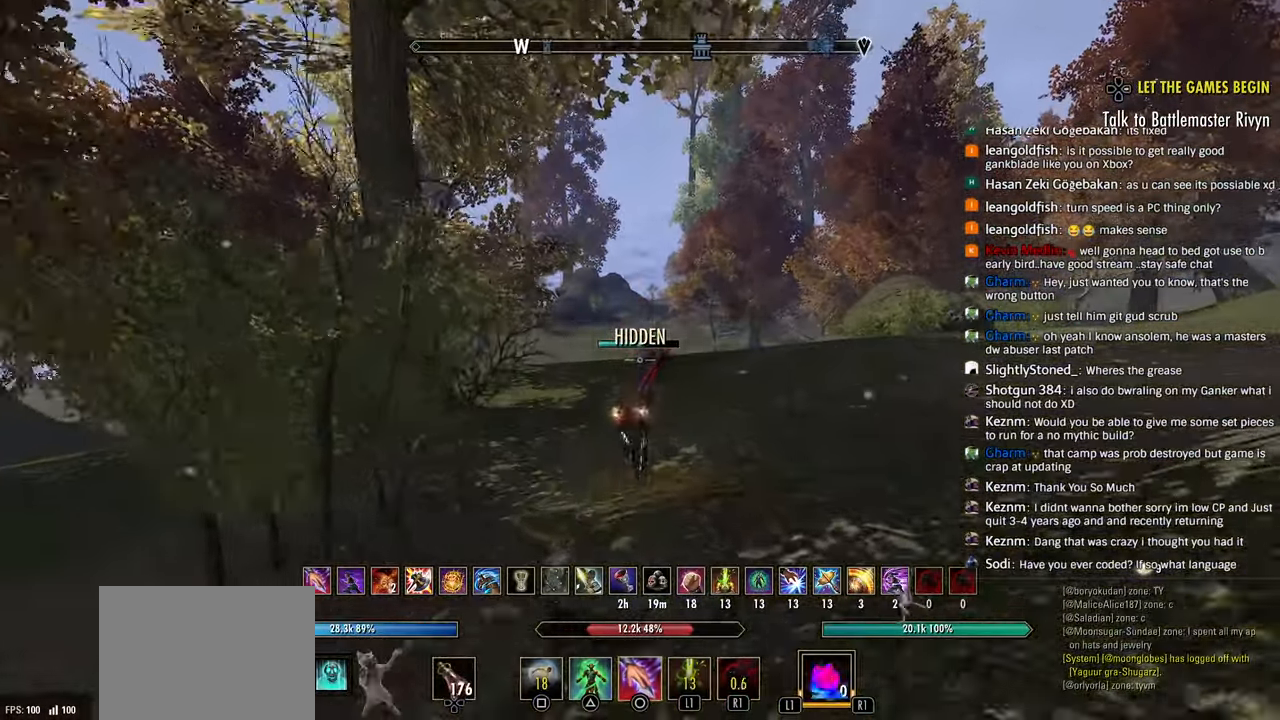
{"dt_ms": 500, "buttons": ["R2"], "left_stick": "up", "right_stick": "center", "events": [[50, "R2", "down"]]}
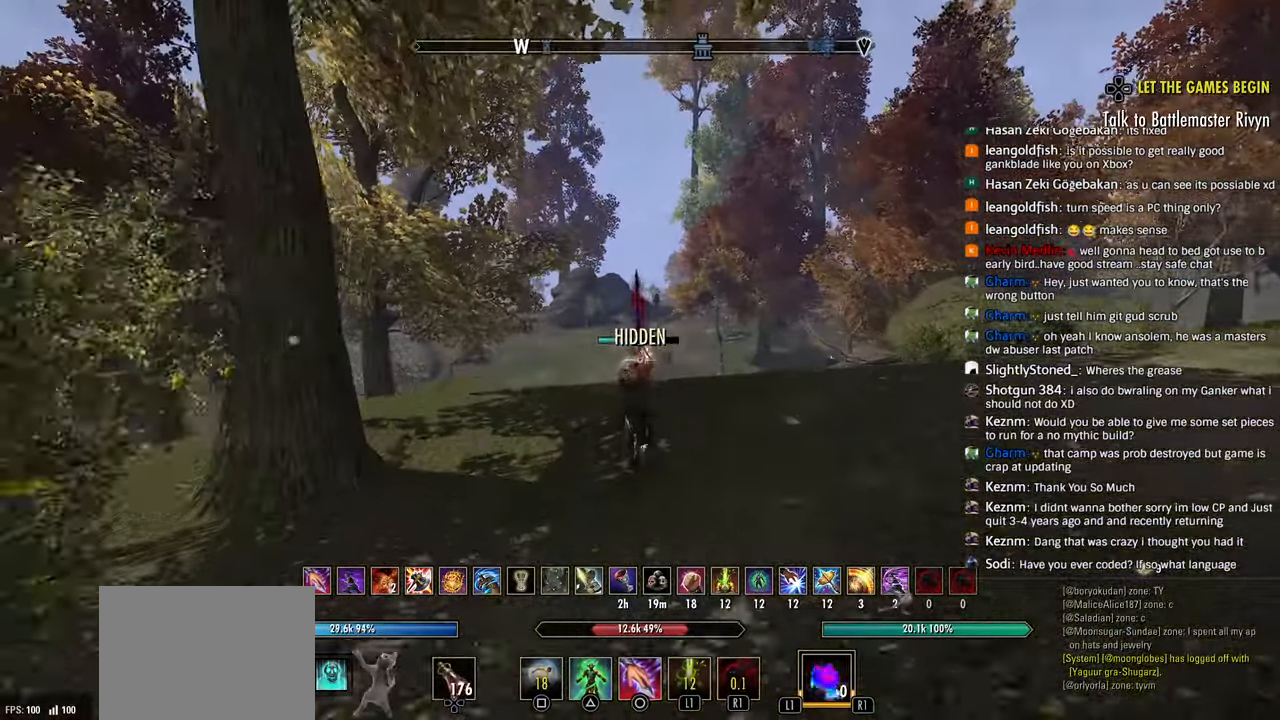
{"dt_ms": 500, "buttons": ["CROSS"], "left_stick": "up", "right_stick": "center", "events": [[50, "R2", "up"], [200, "L1", "down"], [300, "L1", "up"], [417, "CROSS", "down"]]}
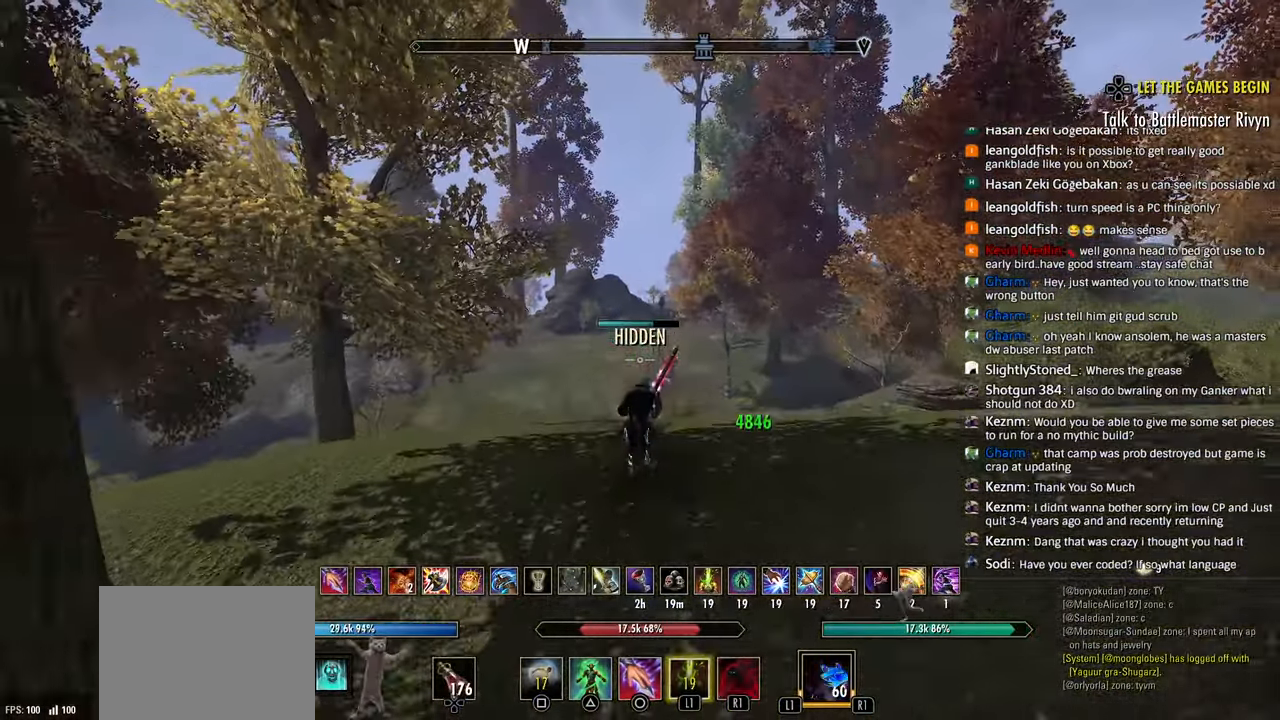
{"dt_ms": 500, "buttons": ["DPAD_DOWN"], "left_stick": "up-right", "right_stick": "left", "events": [[50, "CROSS", "up"], [167, "left_stick", "center"], [200, "DPAD_DOWN", "down"], [267, "right_stick", "down-left"], [317, "right_stick", "center"], [383, "left_stick", "up-right"], [383, "right_stick", "left"]]}
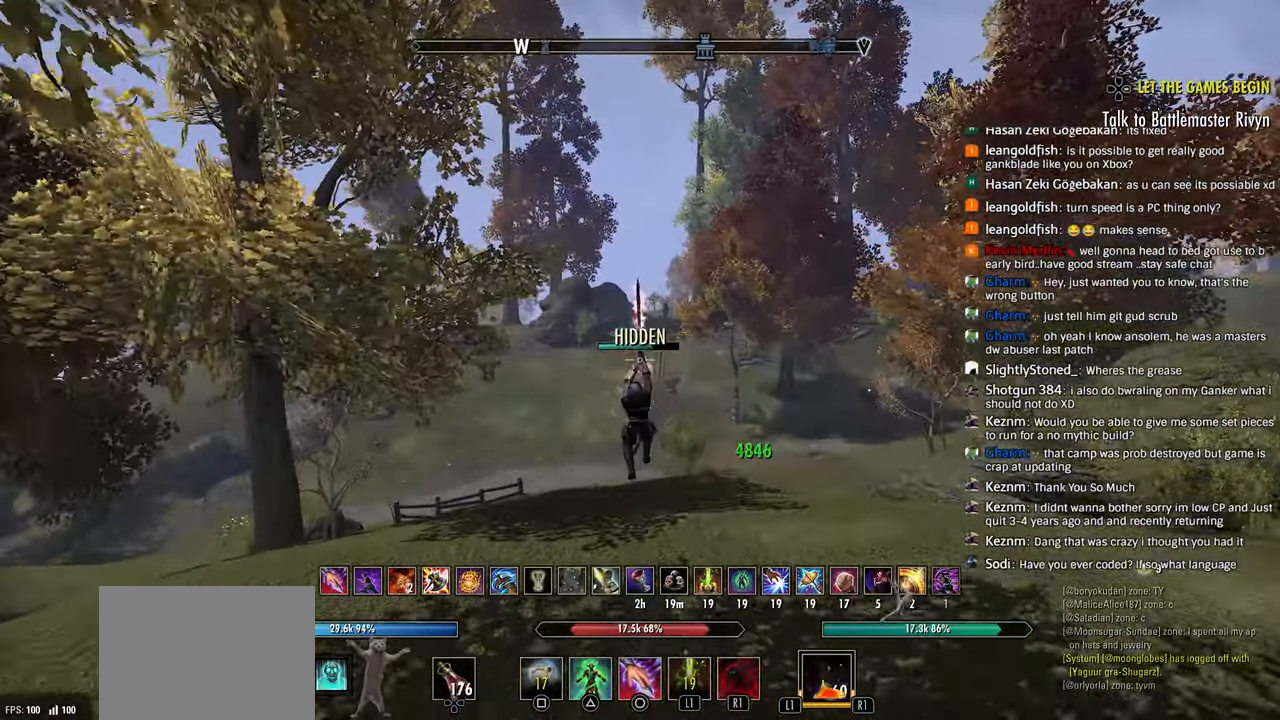
{"dt_ms": 1000, "buttons": ["DPAD_DOWN"], "left_stick": "center", "right_stick": "right"}